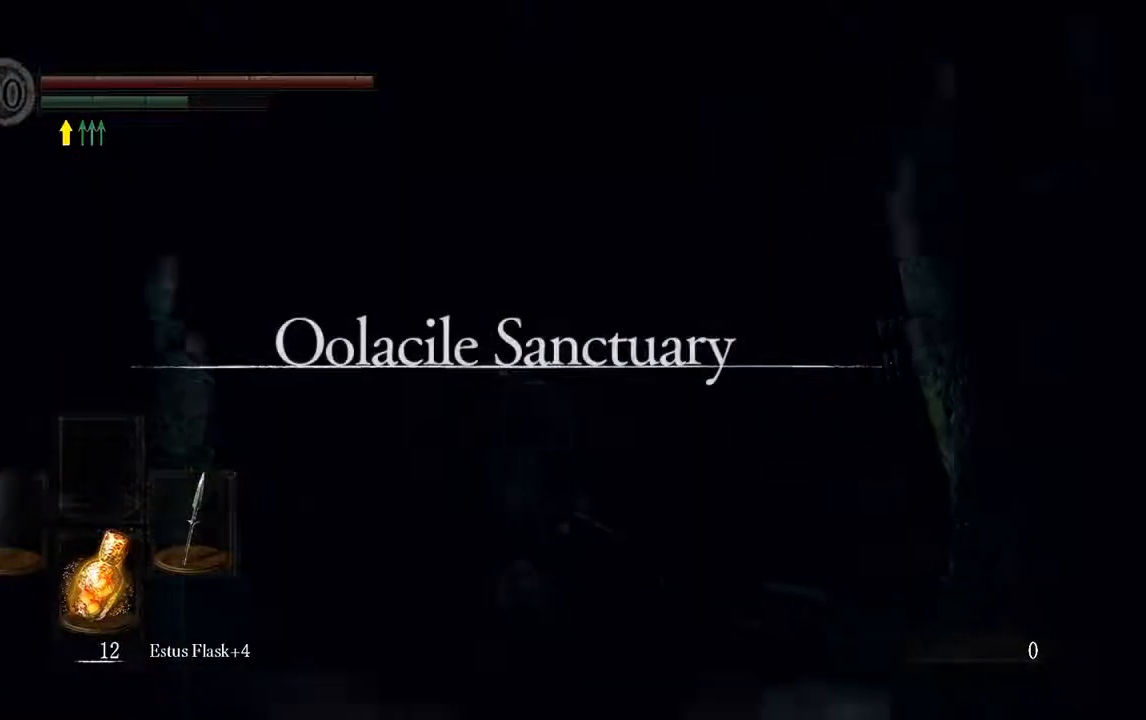
Gameplay with a controller (Xbox layout); each line is a JSON object with the inputs held at the frame after it (dt_ms = milliseconds from this image to that frame). "events" lists button and stick changes between this image and that frame as [ms after this image, input, new state], when the widget could be followed in between. Not read: L3.
{"dt_ms": 500, "buttons": ["B"], "left_stick": "up", "right_stick": "center", "events": [[150, "right_stick", "center"]]}
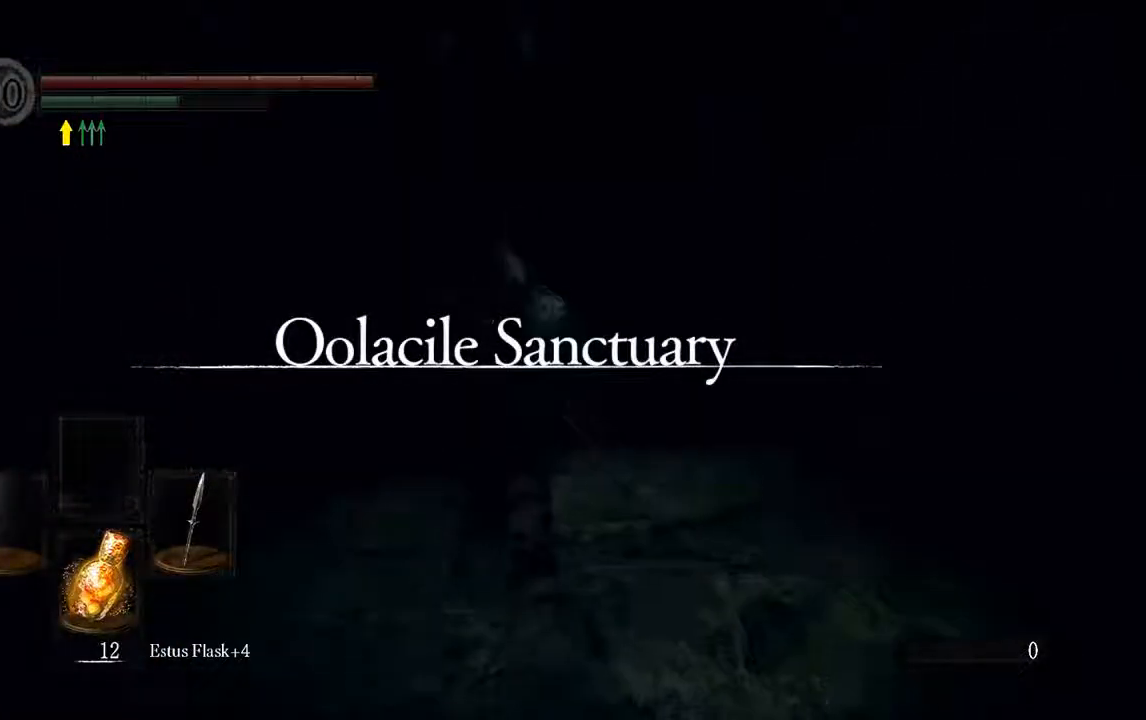
{"dt_ms": 500, "buttons": ["B"], "left_stick": "up", "right_stick": "center", "events": []}
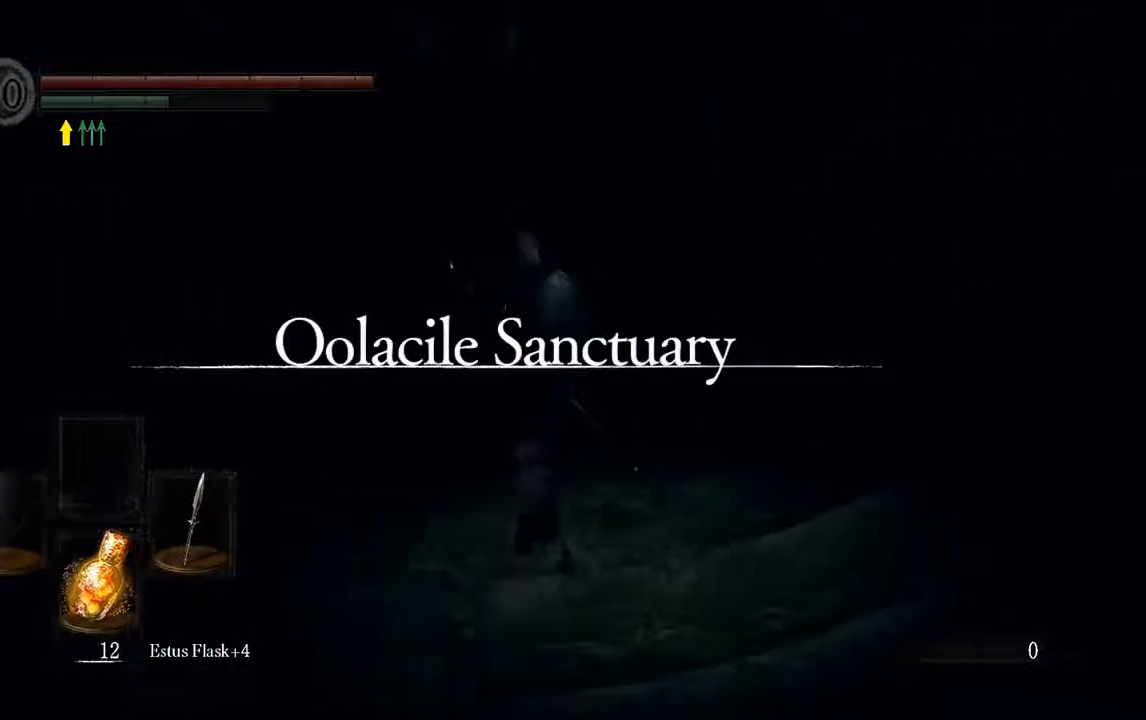
{"dt_ms": 500, "buttons": [], "left_stick": "up", "right_stick": "center", "events": [[350, "B", "up"]]}
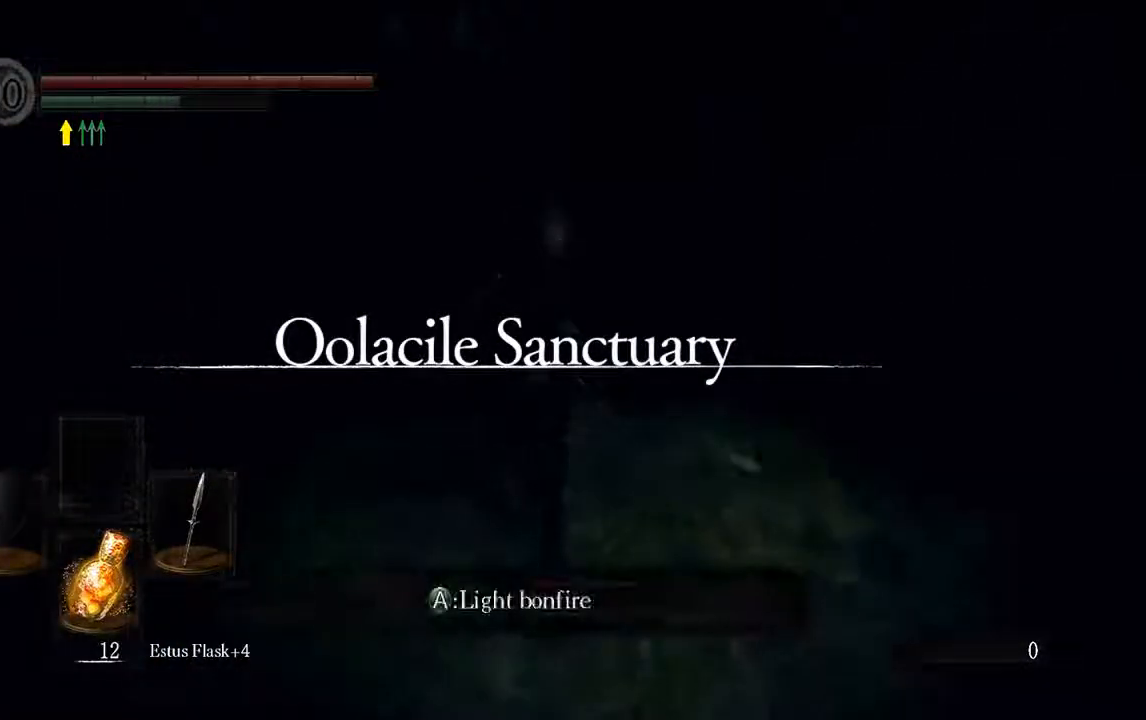
{"dt_ms": 500, "buttons": ["B"], "left_stick": "up", "right_stick": "center", "events": [[33, "left_stick", "center"], [217, "B", "down"], [300, "left_stick", "up"]]}
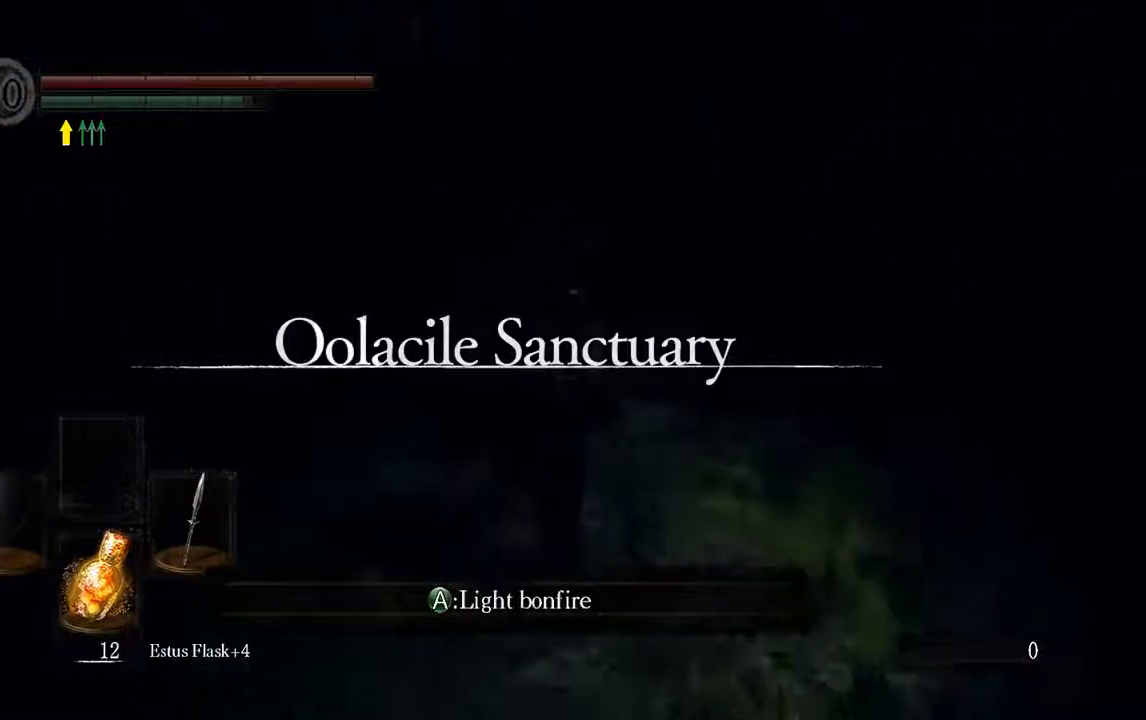
{"dt_ms": 500, "buttons": ["B"], "left_stick": "up", "right_stick": "center", "events": []}
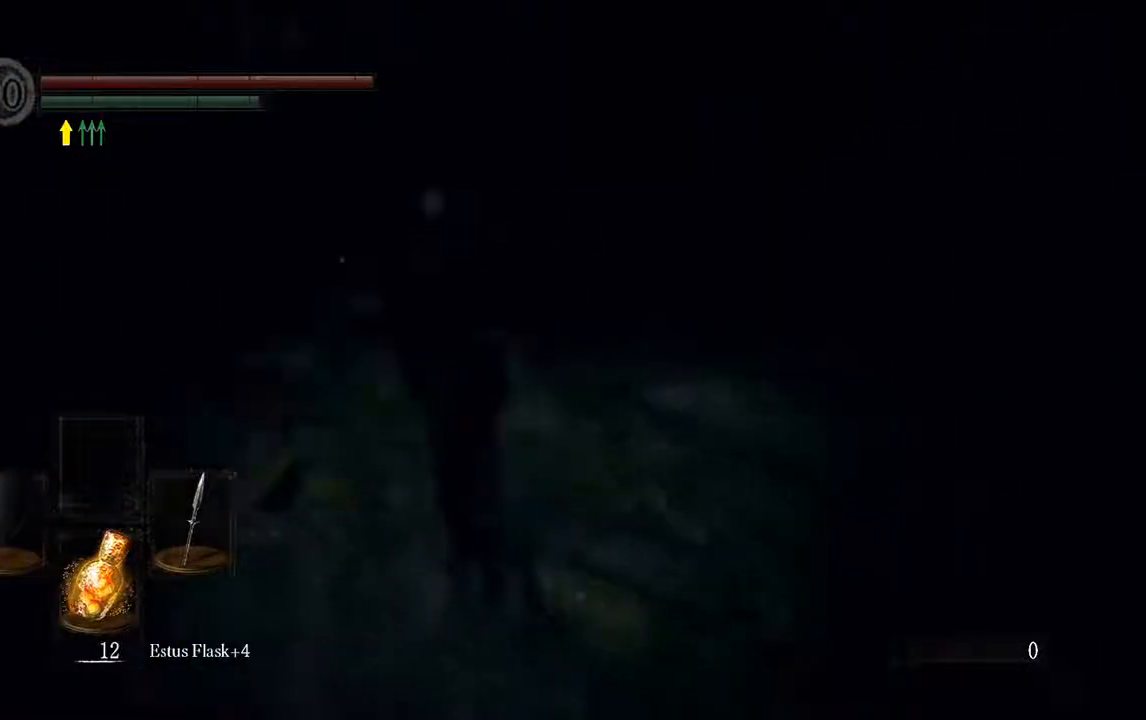
{"dt_ms": 500, "buttons": ["B"], "left_stick": "up", "right_stick": "center", "events": [[100, "left_stick", "up-left"], [100, "right_stick", "up"], [367, "left_stick", "up"], [367, "right_stick", "center"]]}
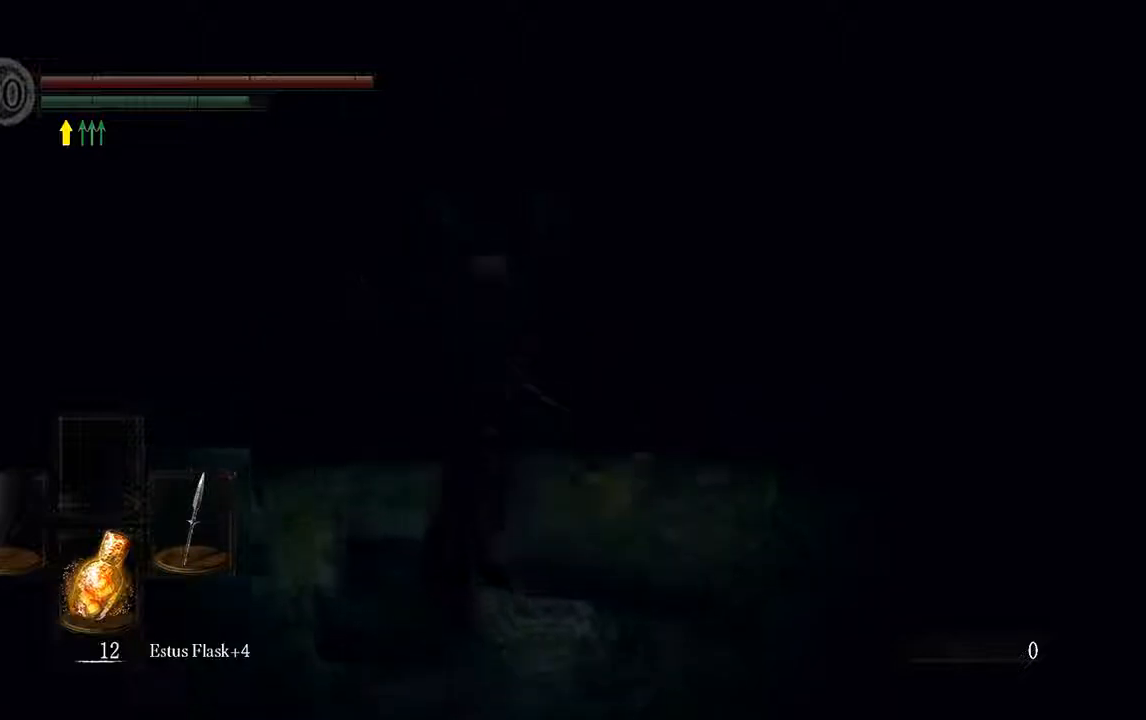
{"dt_ms": 500, "buttons": ["B"], "left_stick": "up", "right_stick": "center", "events": []}
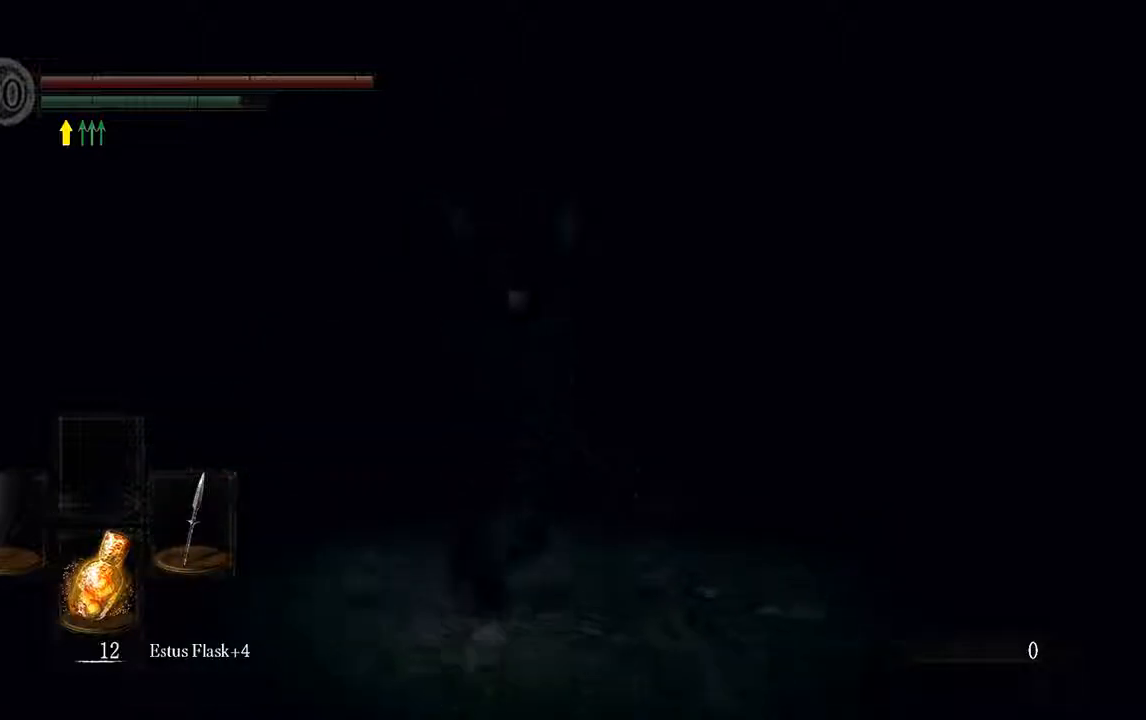
{"dt_ms": 500, "buttons": ["B"], "left_stick": "up", "right_stick": "center", "events": []}
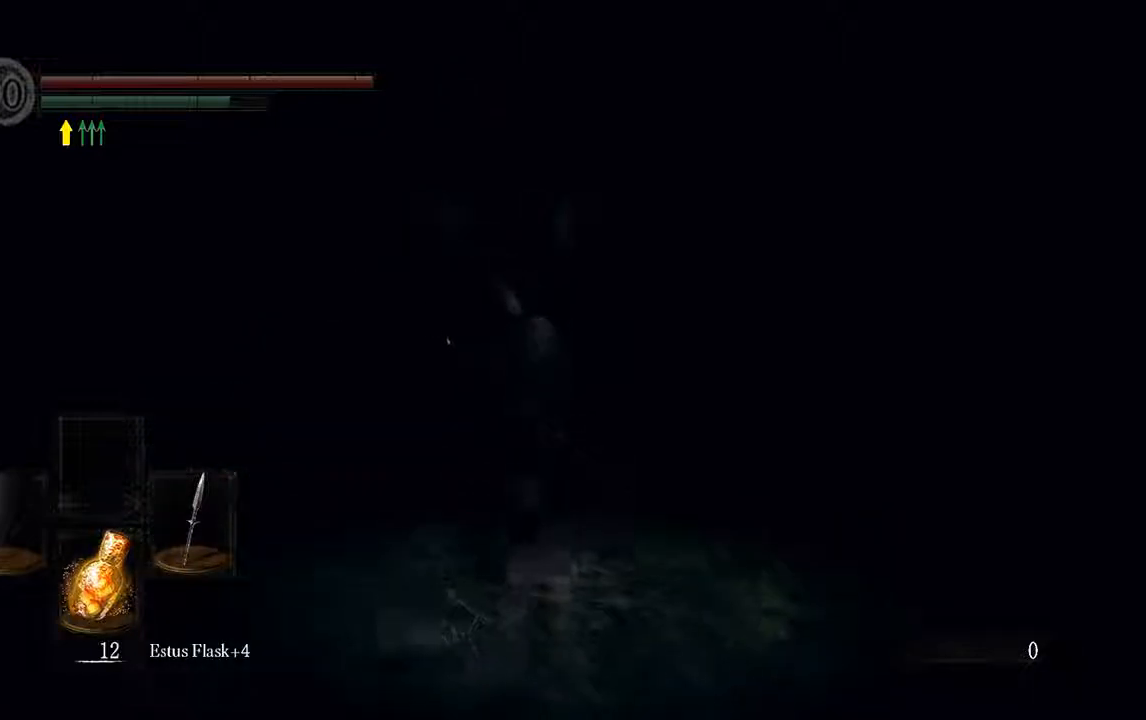
{"dt_ms": 500, "buttons": ["B"], "left_stick": "up", "right_stick": "center", "events": []}
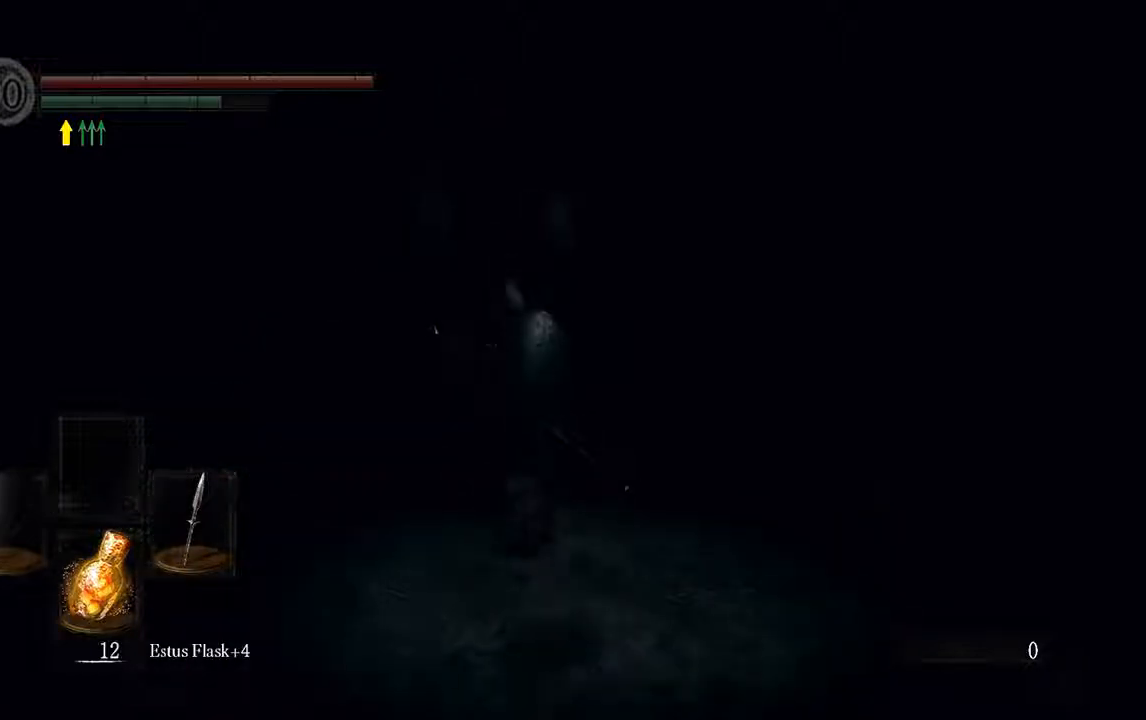
{"dt_ms": 500, "buttons": ["B"], "left_stick": "up", "right_stick": "center", "events": []}
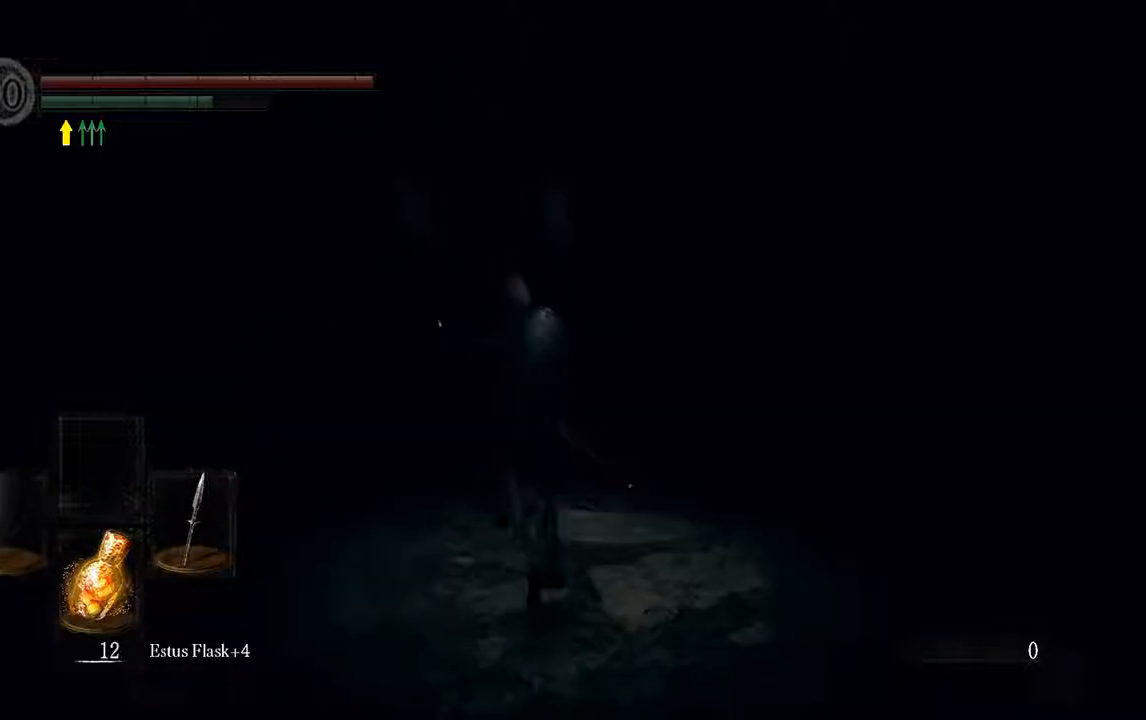
{"dt_ms": 500, "buttons": ["B"], "left_stick": "up", "right_stick": "center", "events": []}
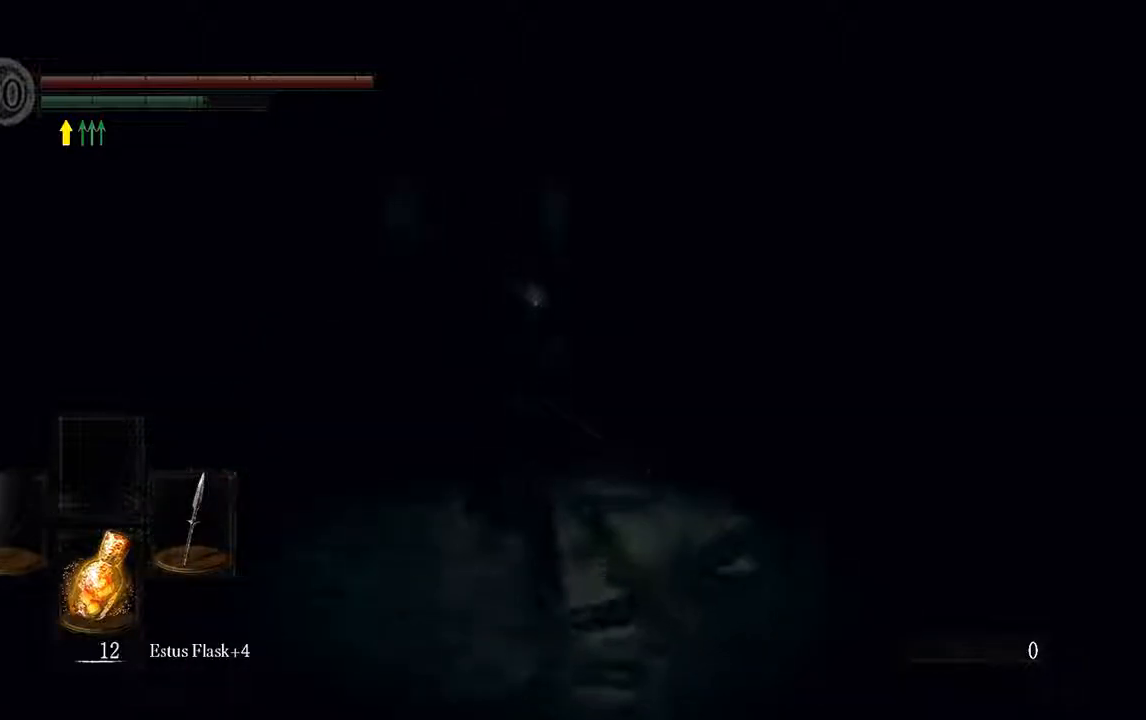
{"dt_ms": 500, "buttons": [], "left_stick": "up", "right_stick": "center", "events": [[333, "B", "up"]]}
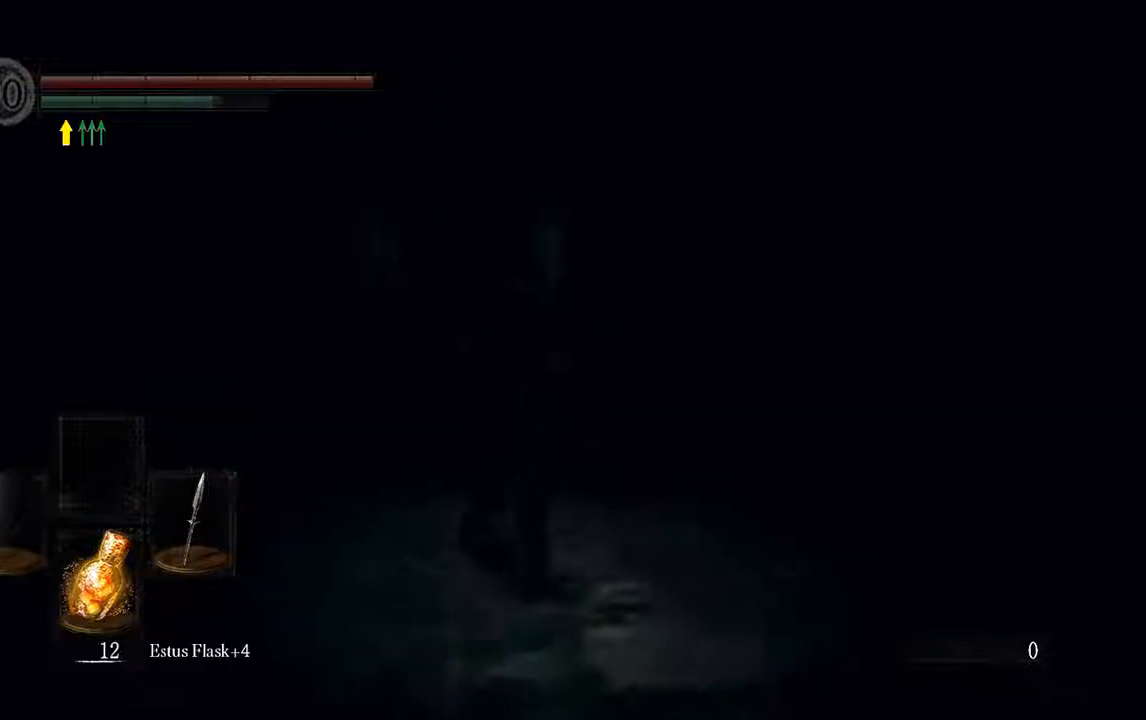
{"dt_ms": 500, "buttons": ["B"], "left_stick": "up", "right_stick": "center", "events": [[100, "B", "down"]]}
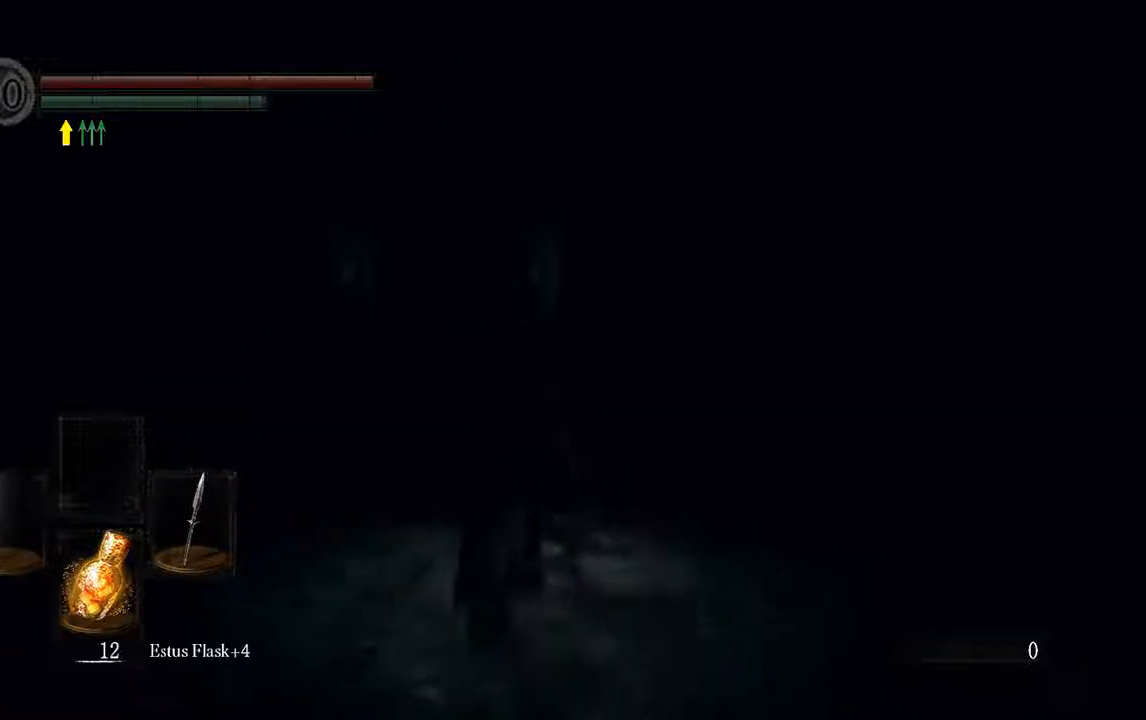
{"dt_ms": 500, "buttons": ["B"], "left_stick": "up", "right_stick": "center", "events": []}
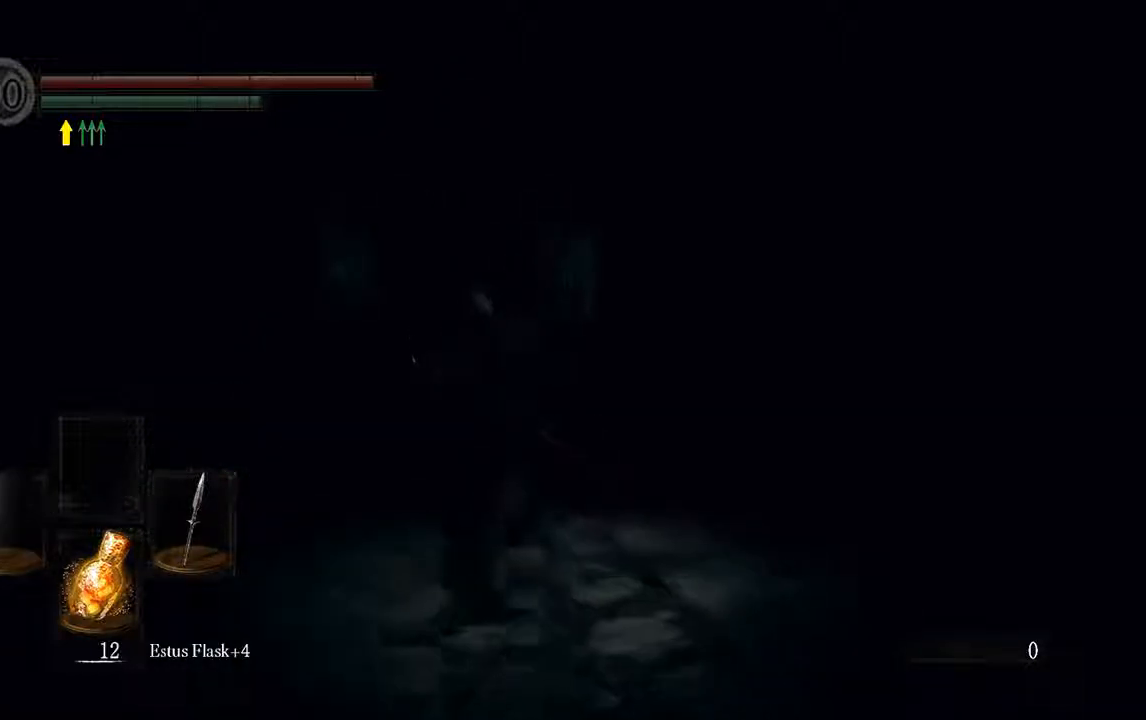
{"dt_ms": 500, "buttons": ["B"], "left_stick": "up", "right_stick": "center", "events": []}
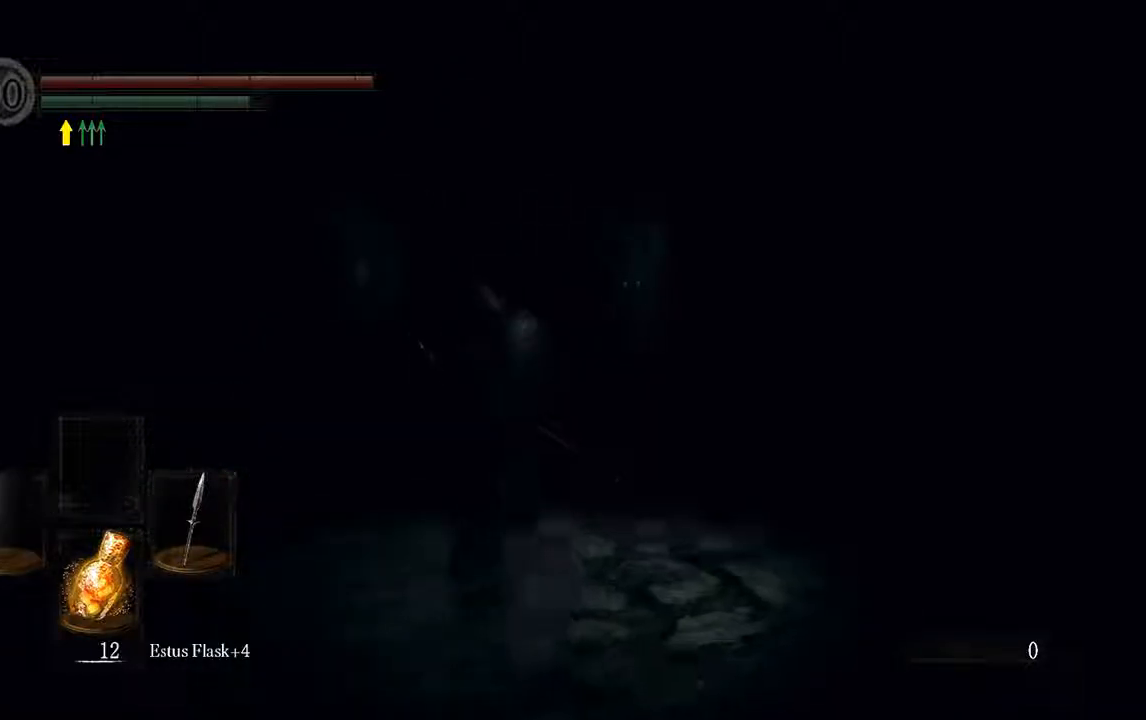
{"dt_ms": 500, "buttons": ["B"], "left_stick": "up", "right_stick": "center", "events": []}
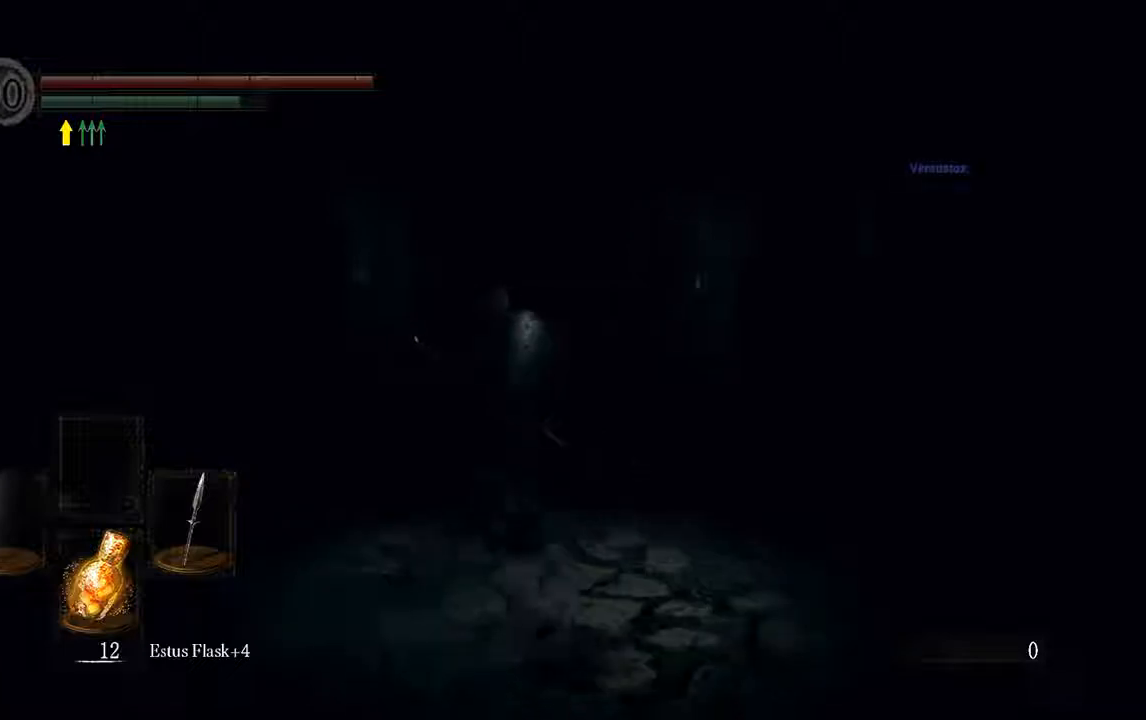
{"dt_ms": 500, "buttons": ["B"], "left_stick": "up", "right_stick": "center", "events": []}
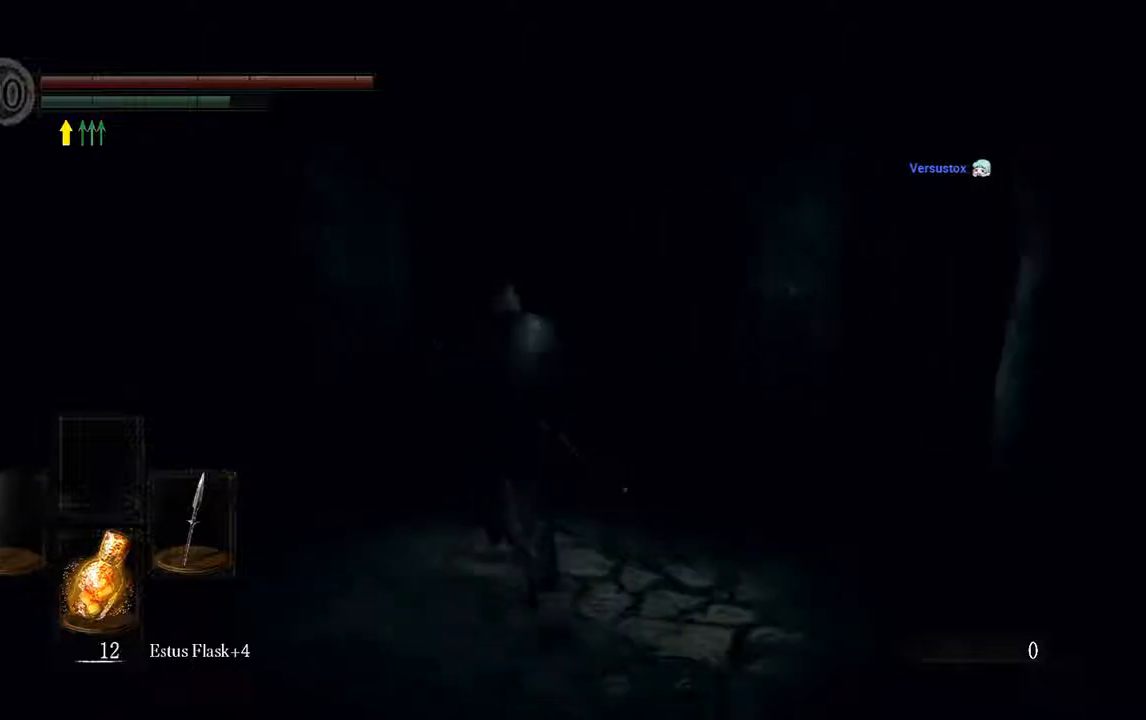
{"dt_ms": 500, "buttons": ["B"], "left_stick": "up", "right_stick": "center", "events": []}
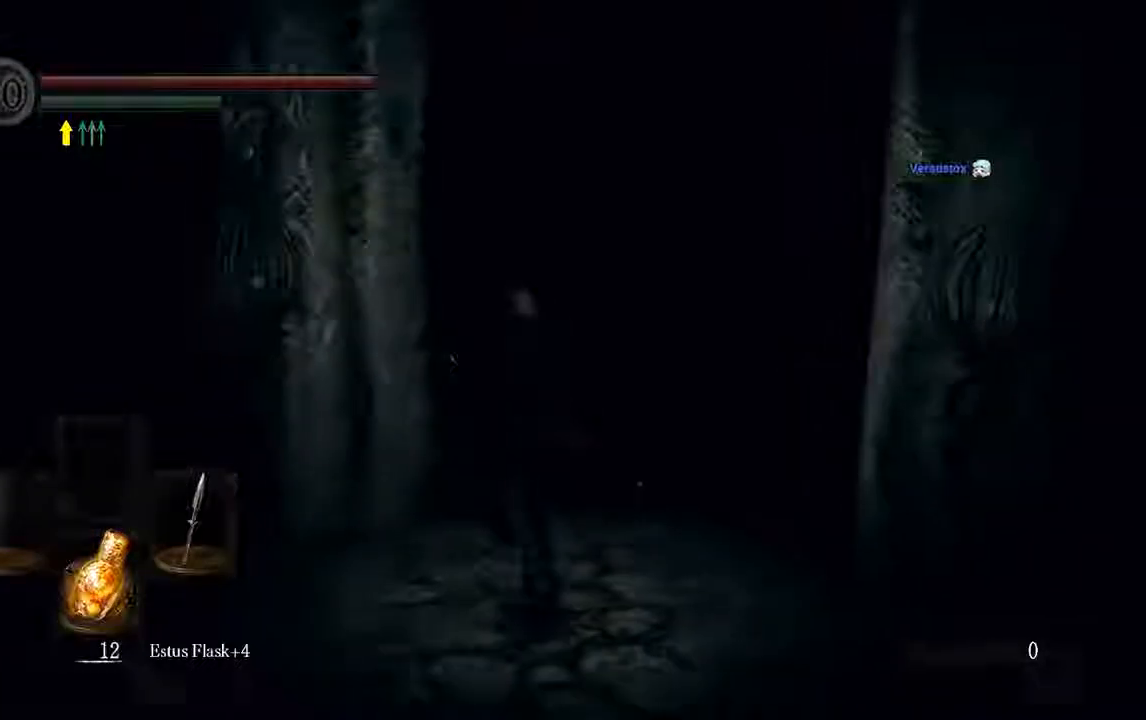
{"dt_ms": 500, "buttons": ["B"], "left_stick": "up", "right_stick": "center", "events": []}
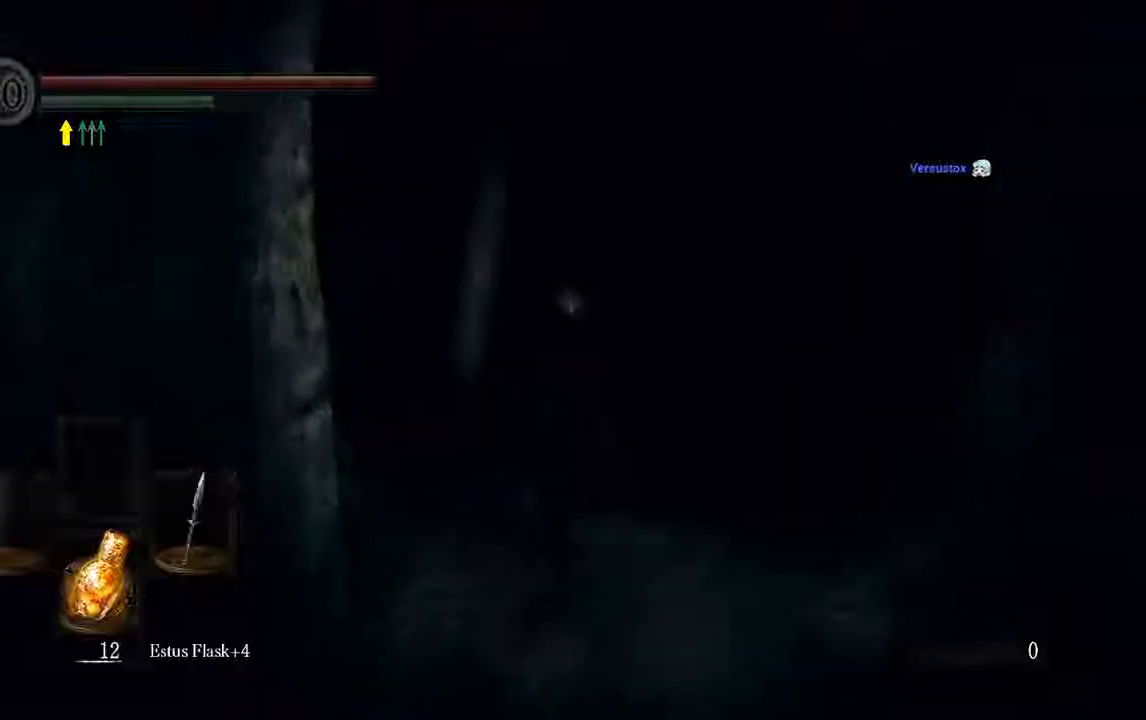
{"dt_ms": 500, "buttons": ["B"], "left_stick": "up", "right_stick": "center", "events": []}
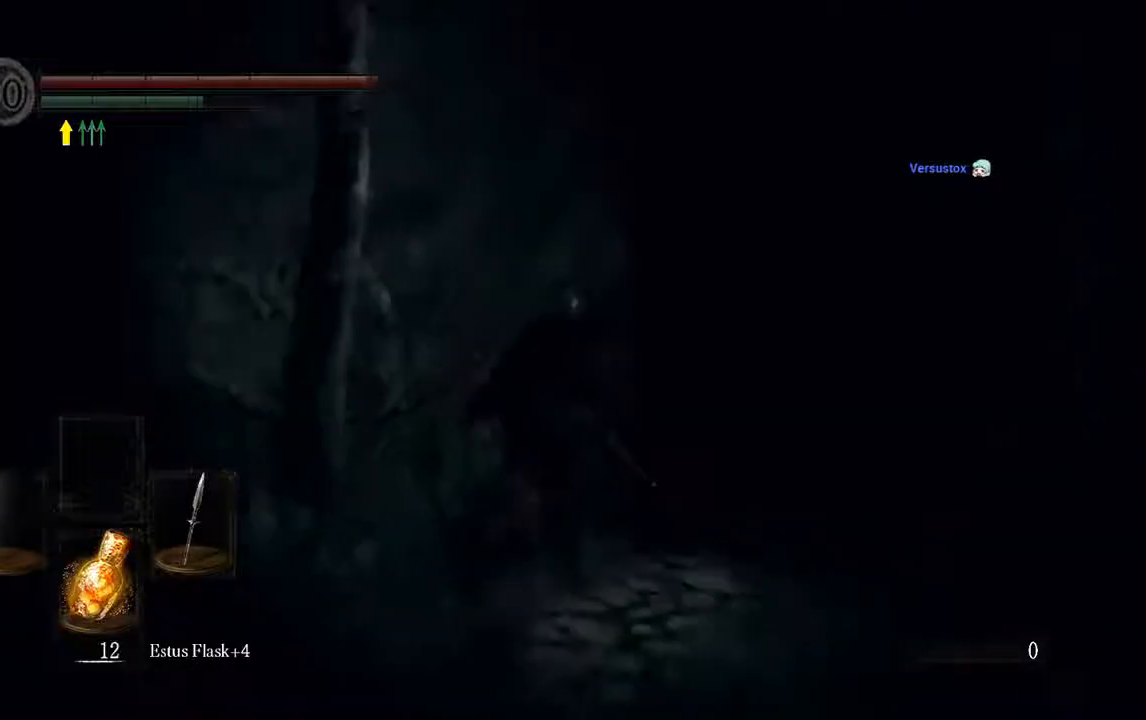
{"dt_ms": 500, "buttons": ["B"], "left_stick": "up", "right_stick": "center", "events": []}
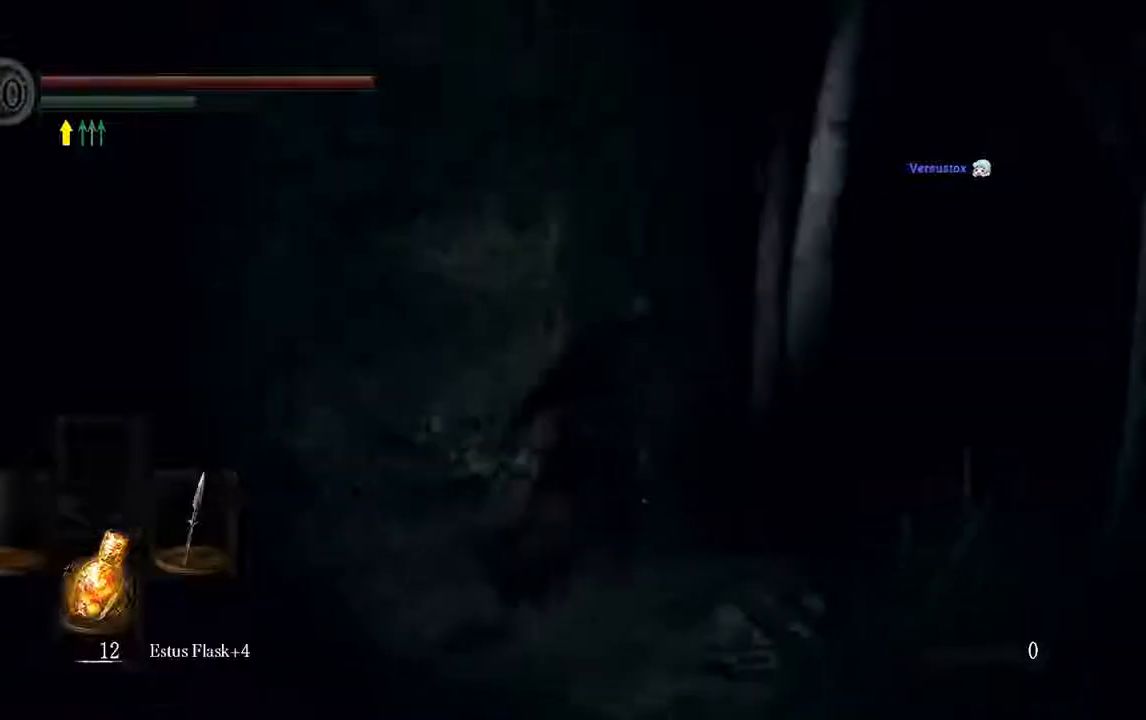
{"dt_ms": 500, "buttons": ["B"], "left_stick": "up-right", "right_stick": "center", "events": [[367, "left_stick", "up-right"]]}
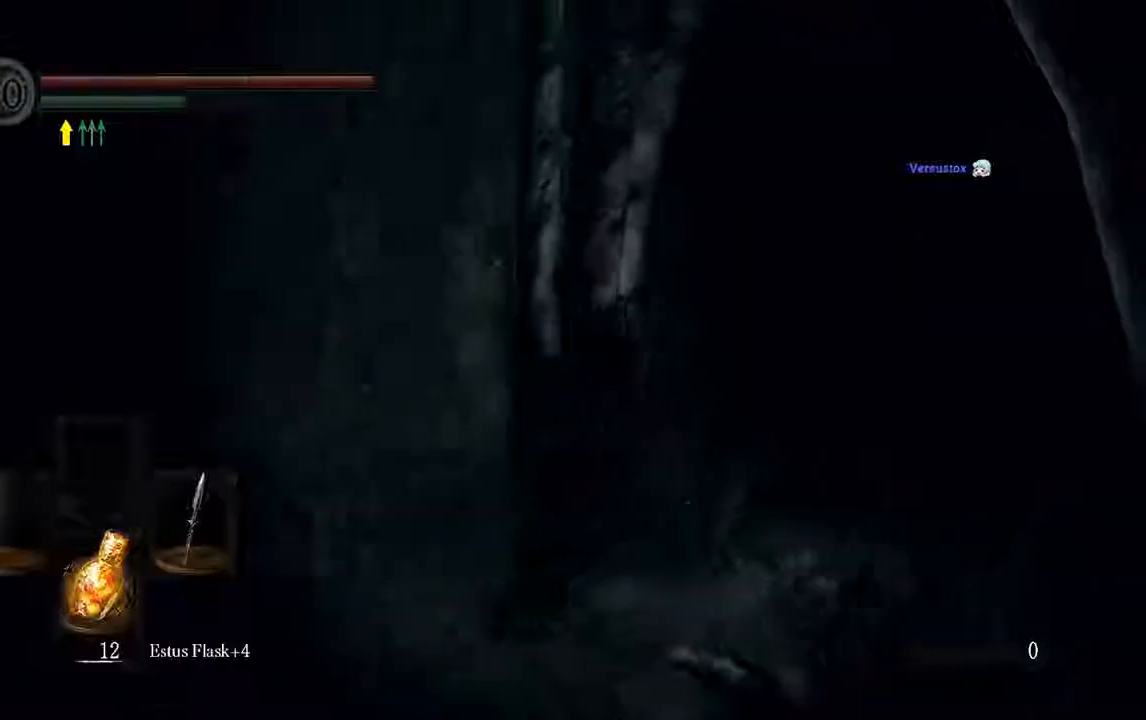
{"dt_ms": 500, "buttons": ["B"], "left_stick": "up-right", "right_stick": "center", "events": []}
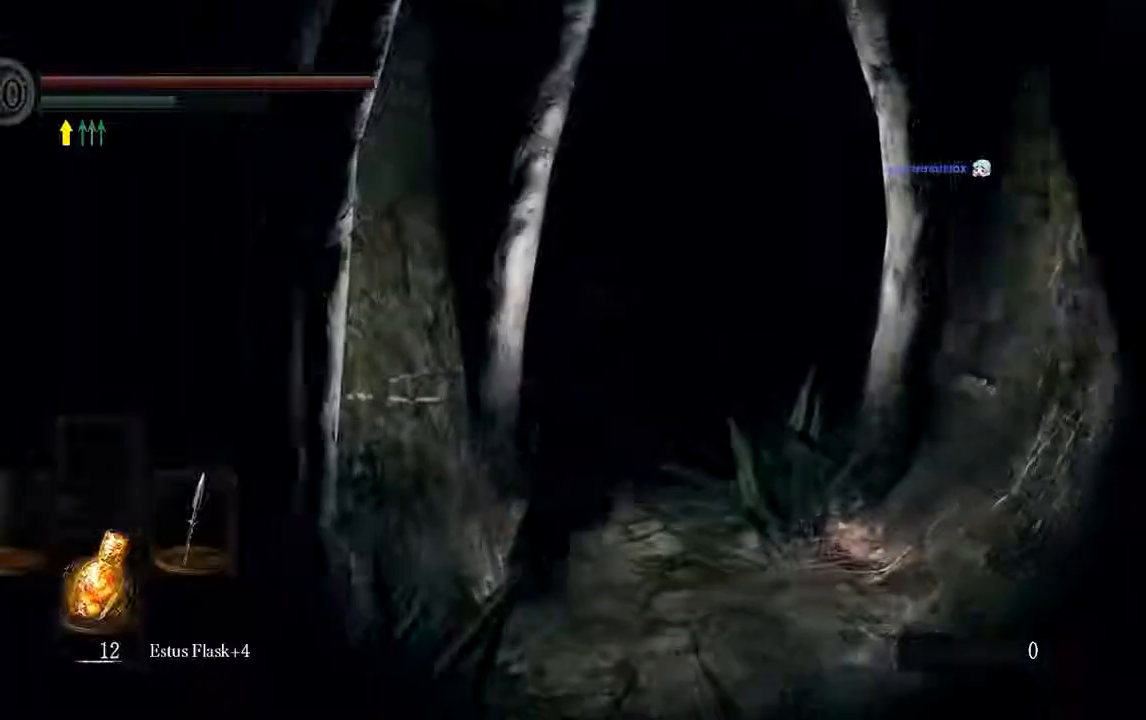
{"dt_ms": 1000, "buttons": [], "left_stick": "center", "right_stick": "center"}